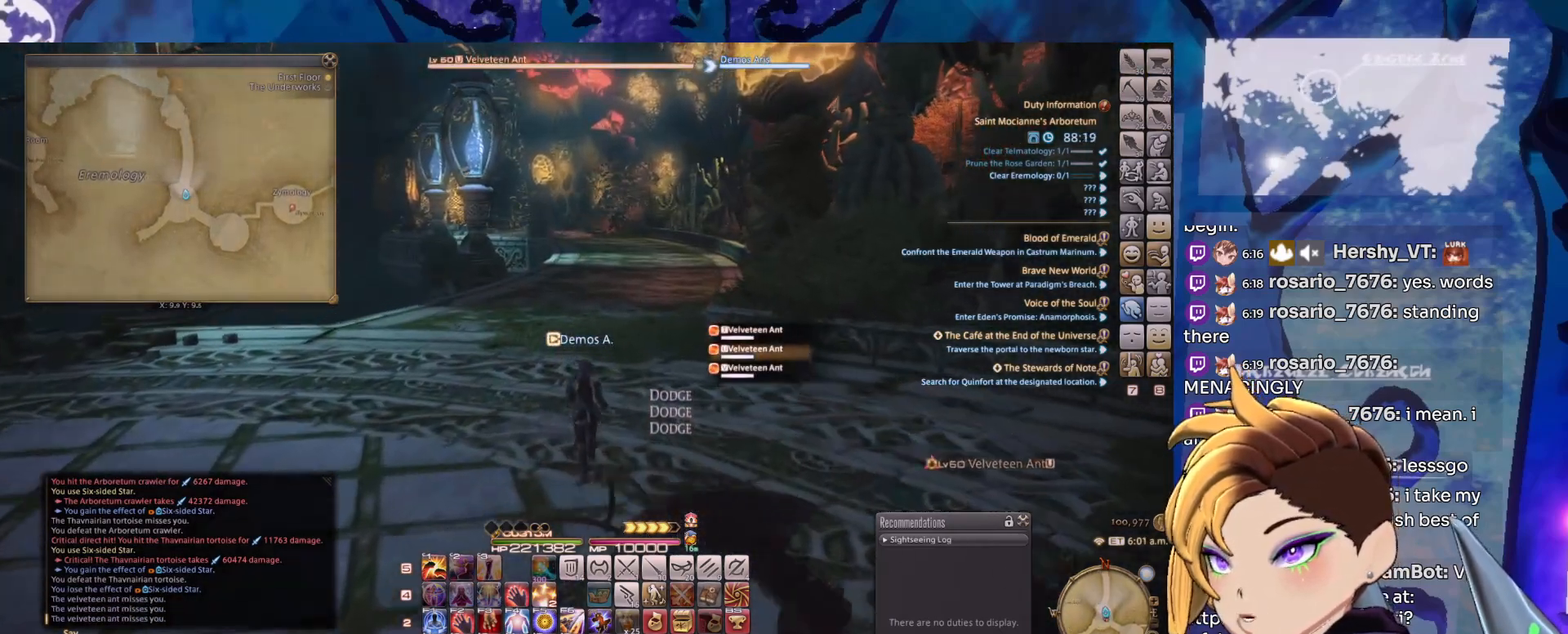
Gameplay with keyboard and mouse; each line is a JSON object with the keys and mouse buttons held at the frame after it. "events" lists presses ("down") and releases ("up") of "1", "2", "3", "alt_l", "alt_r", "backspace", "caps_lock", "ctrl_l", "ctrl_r", "down", "escape", "left", "right", "shift_l", "shift_r", "space", "super", "tab", "up", "mouse_left", "mouse_middle", "mouse_right", "mouse_wheel_up" and "mouse_wheel_down" between this image and that frame as [ms after this image, input, new state], when the widget could be followed in between. "mouse_left", "mouse_middle", "mouse_right", "mouse_wheel_up", "mouse_wheel_down" = the "left", "middle", "right", "wheel_up", "wheel_down" buttons of the "mouse" list. No other keys are recorded. Mouse movement is not recorded.
{"keys": [], "mouse": ["left", "right"], "events": []}
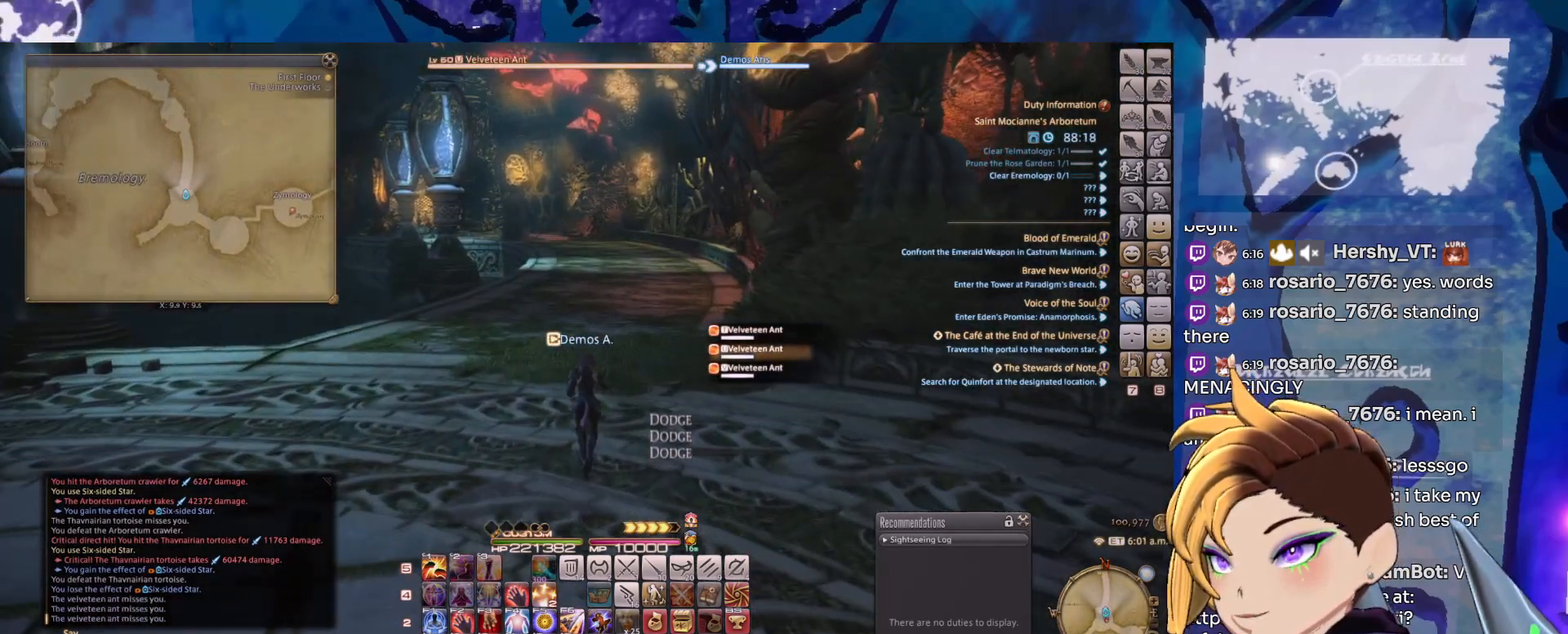
{"keys": [], "mouse": ["right"], "events": [[500, "mouse_left", "up"]]}
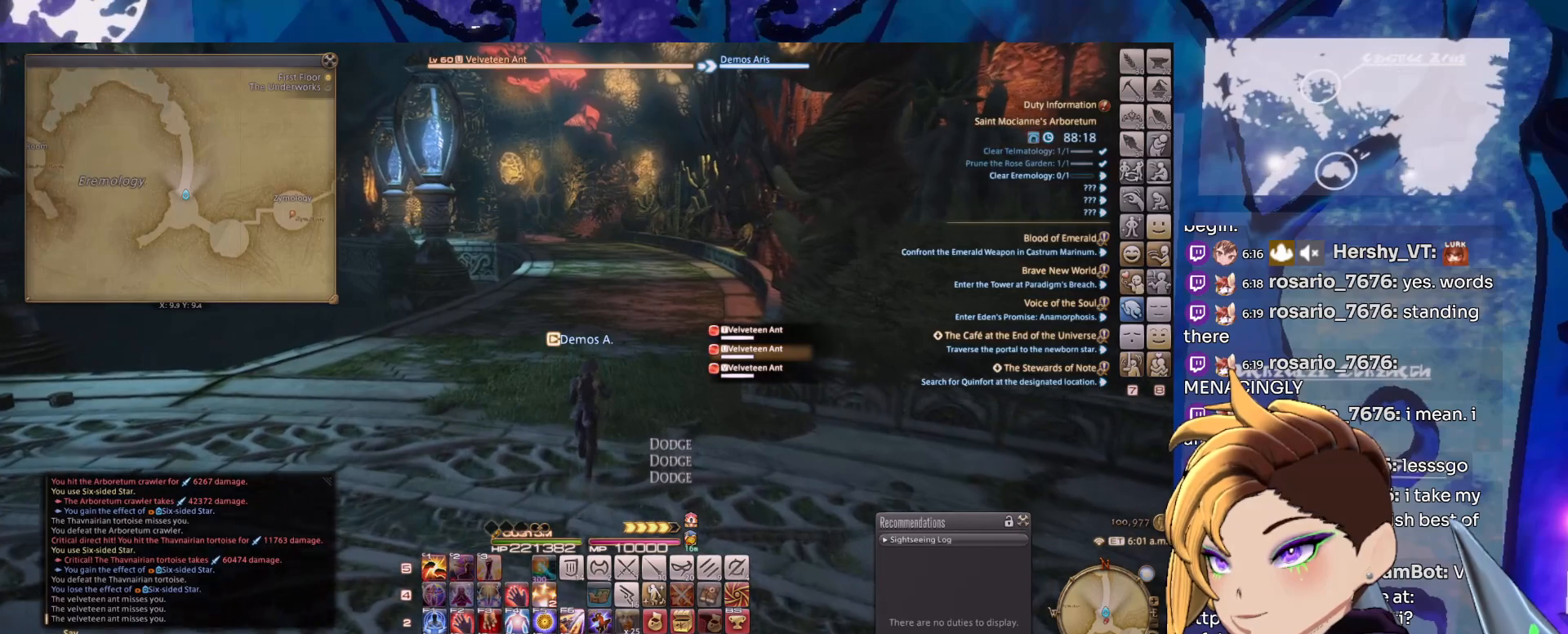
{"keys": [], "mouse": [], "events": [[83, "mouse_right", "up"]]}
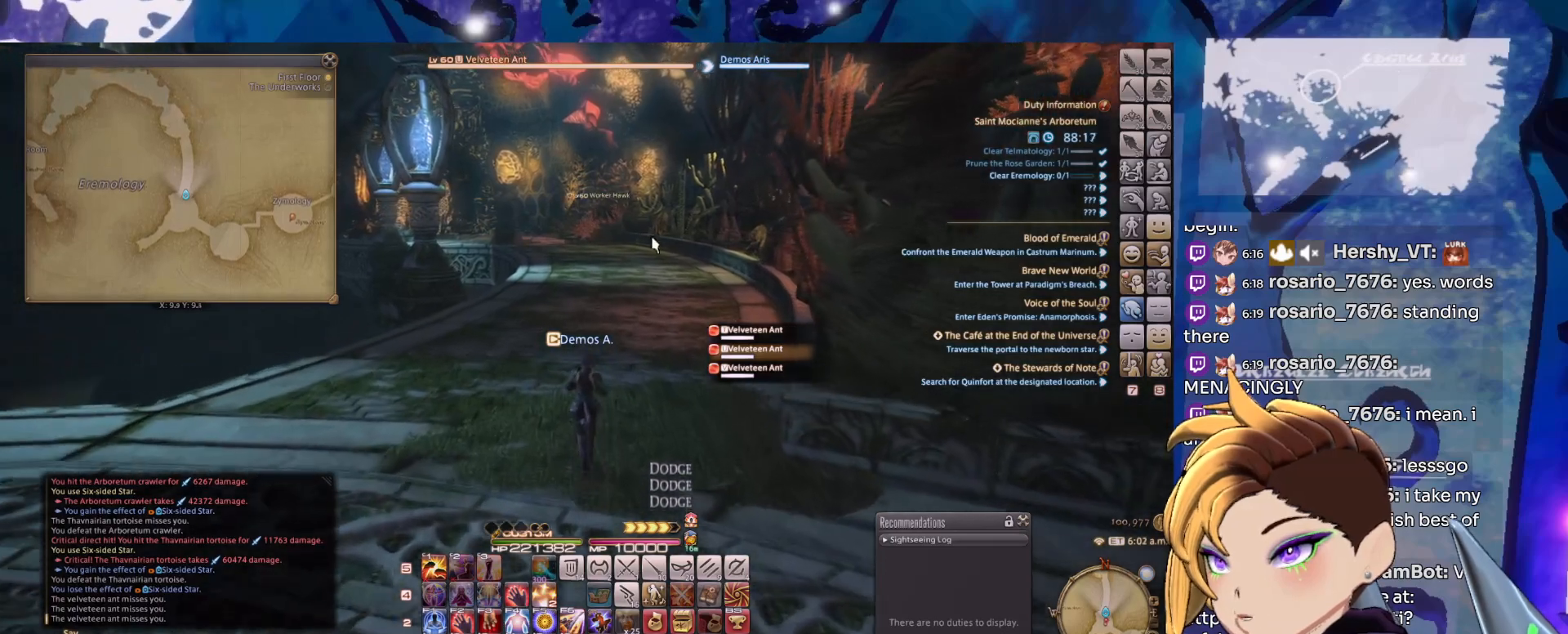
{"keys": [], "mouse": [], "events": []}
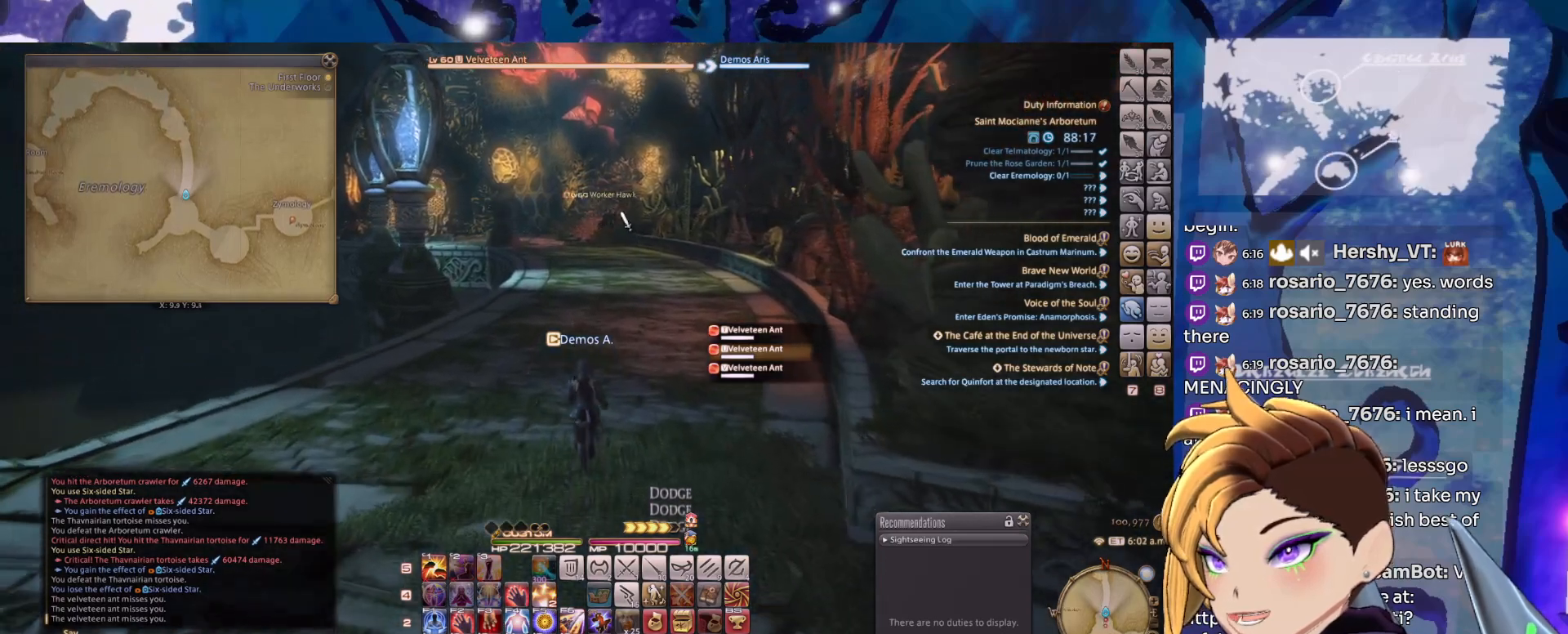
{"keys": [], "mouse": [], "events": []}
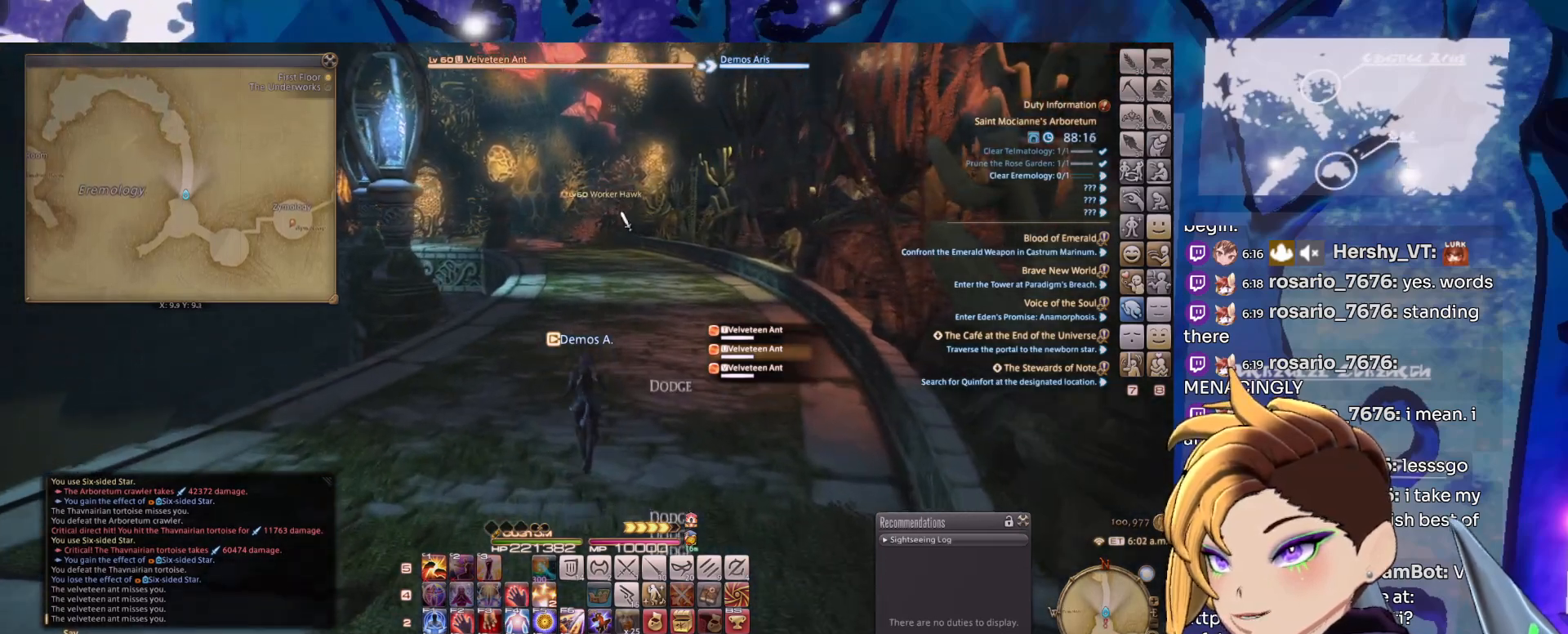
{"keys": [], "mouse": [], "events": []}
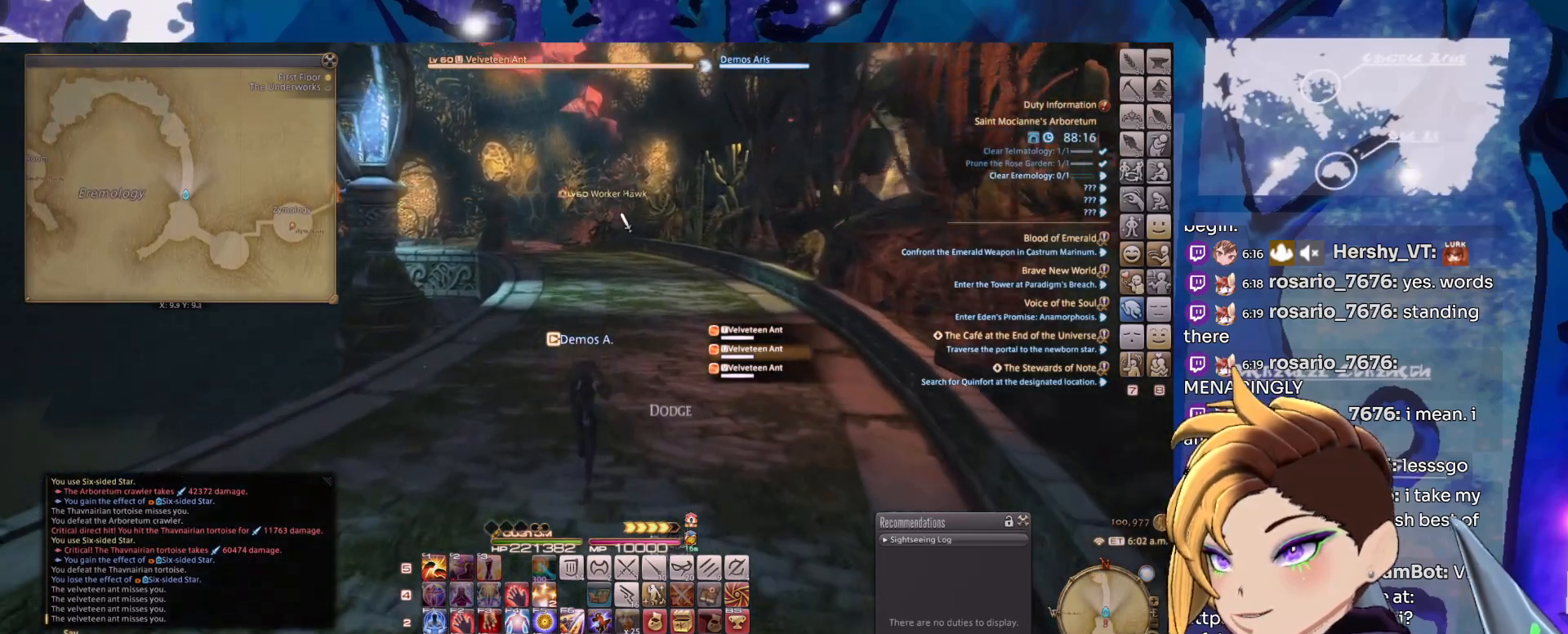
{"keys": [], "mouse": [], "events": []}
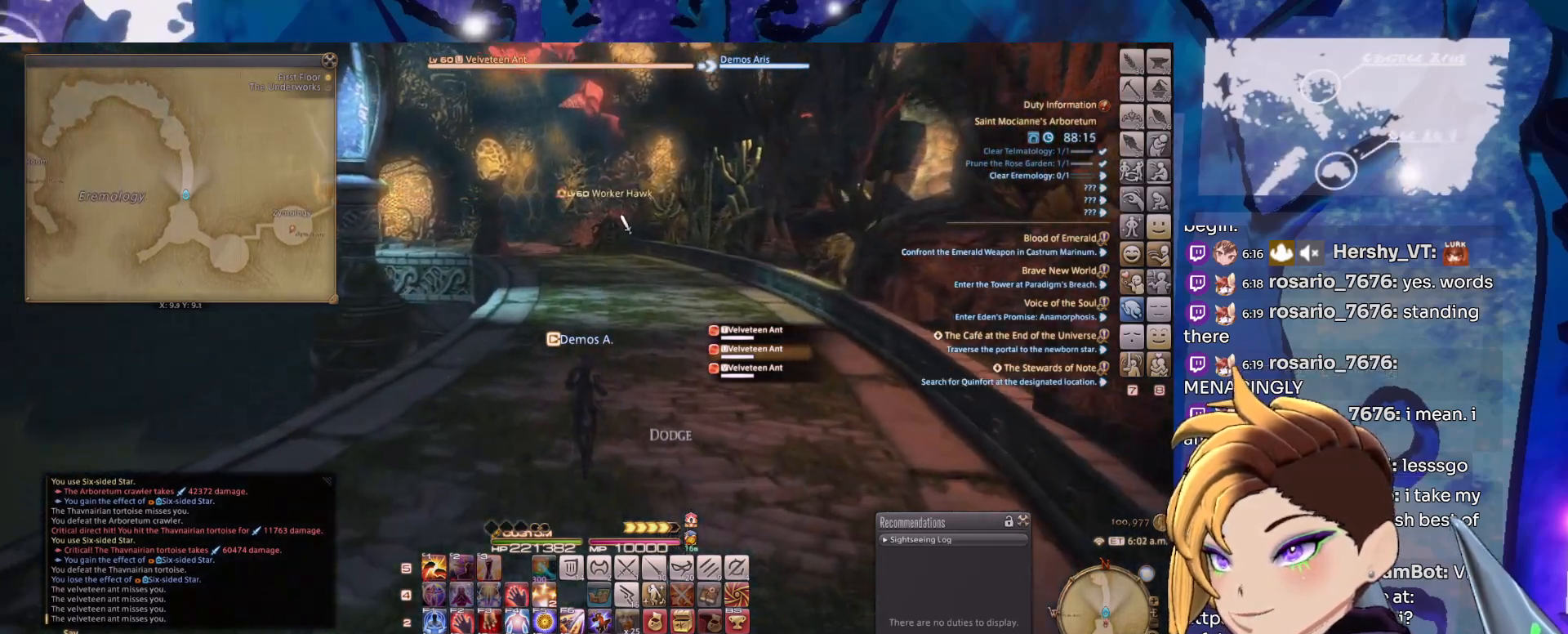
{"keys": [], "mouse": [], "events": []}
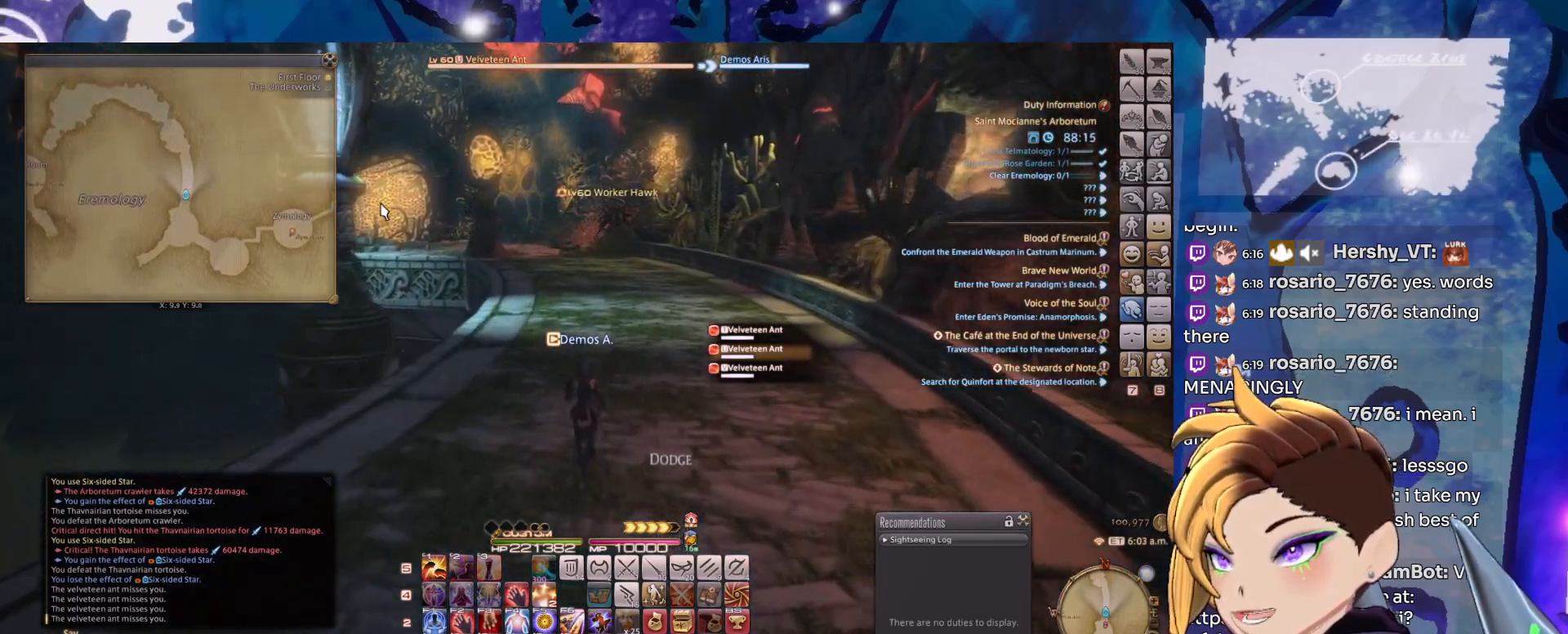
{"keys": [], "mouse": [], "events": []}
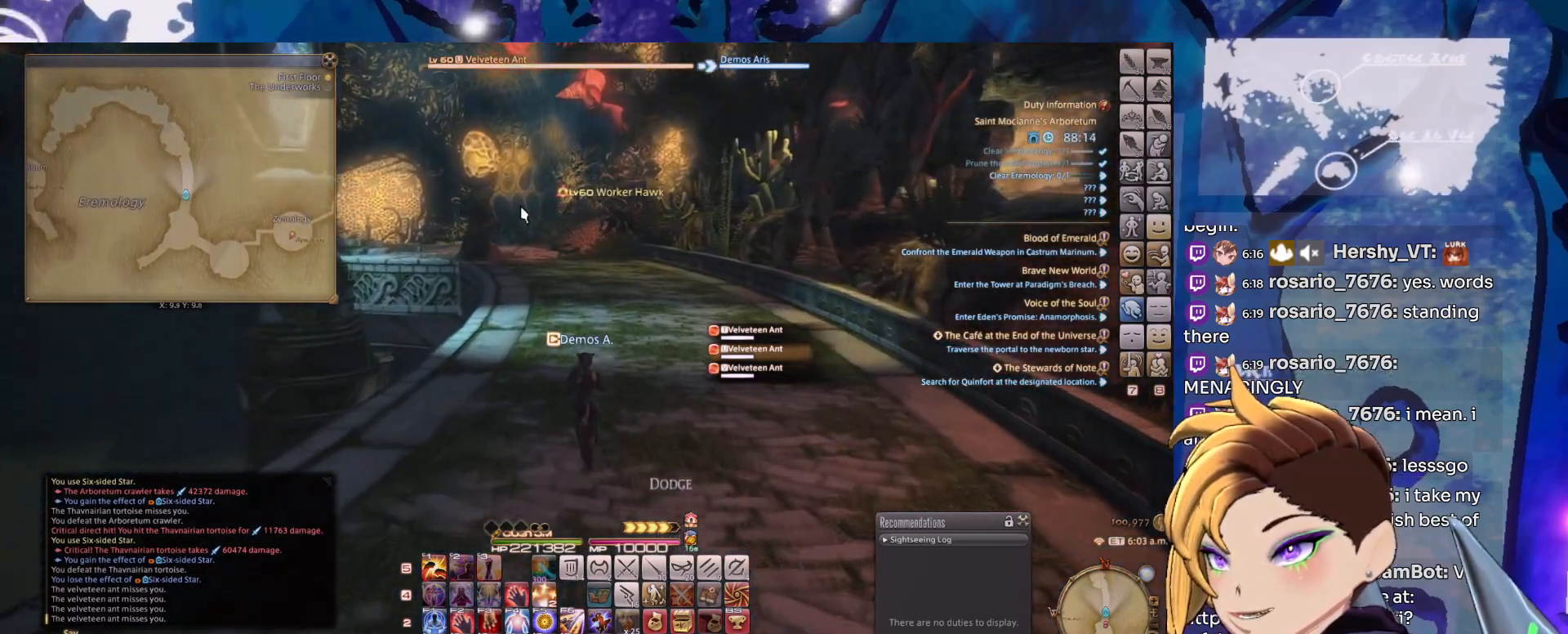
{"keys": [], "mouse": ["right"], "events": [[100, "mouse_right", "down"]]}
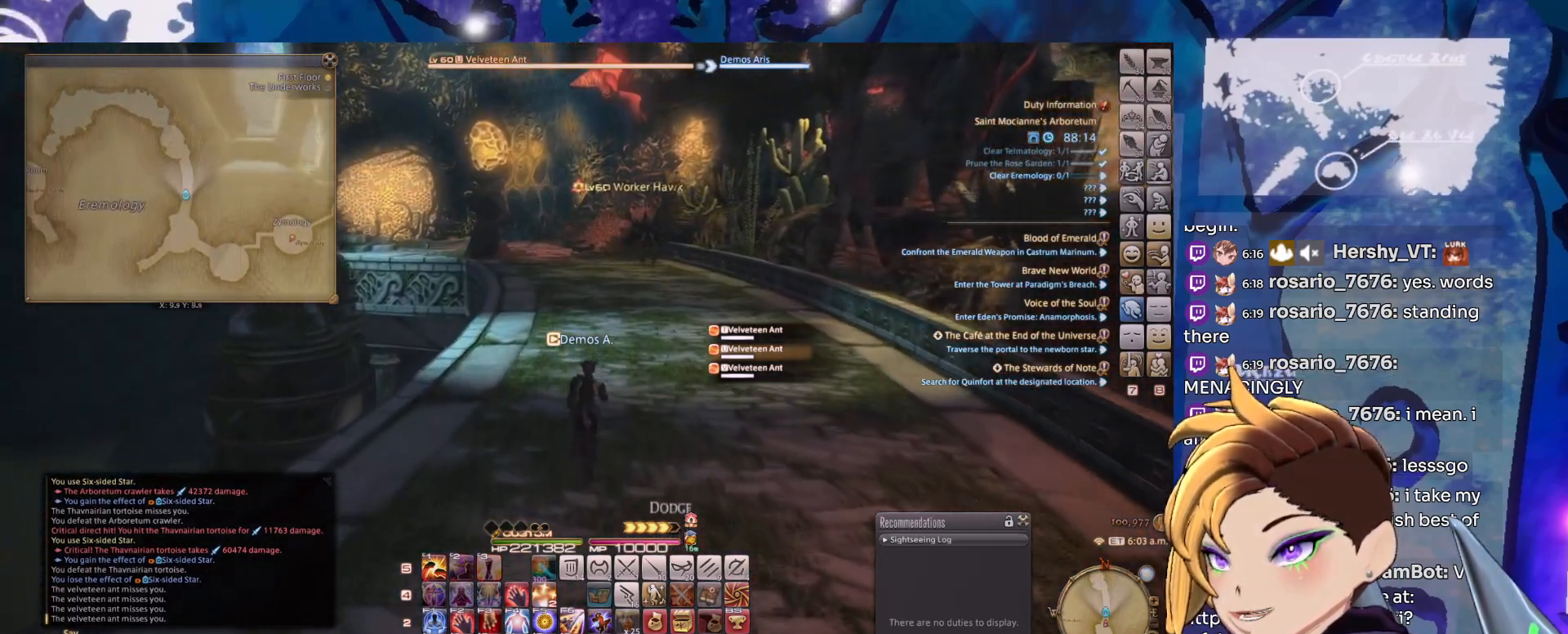
{"keys": [], "mouse": [], "events": [[67, "mouse_right", "up"]]}
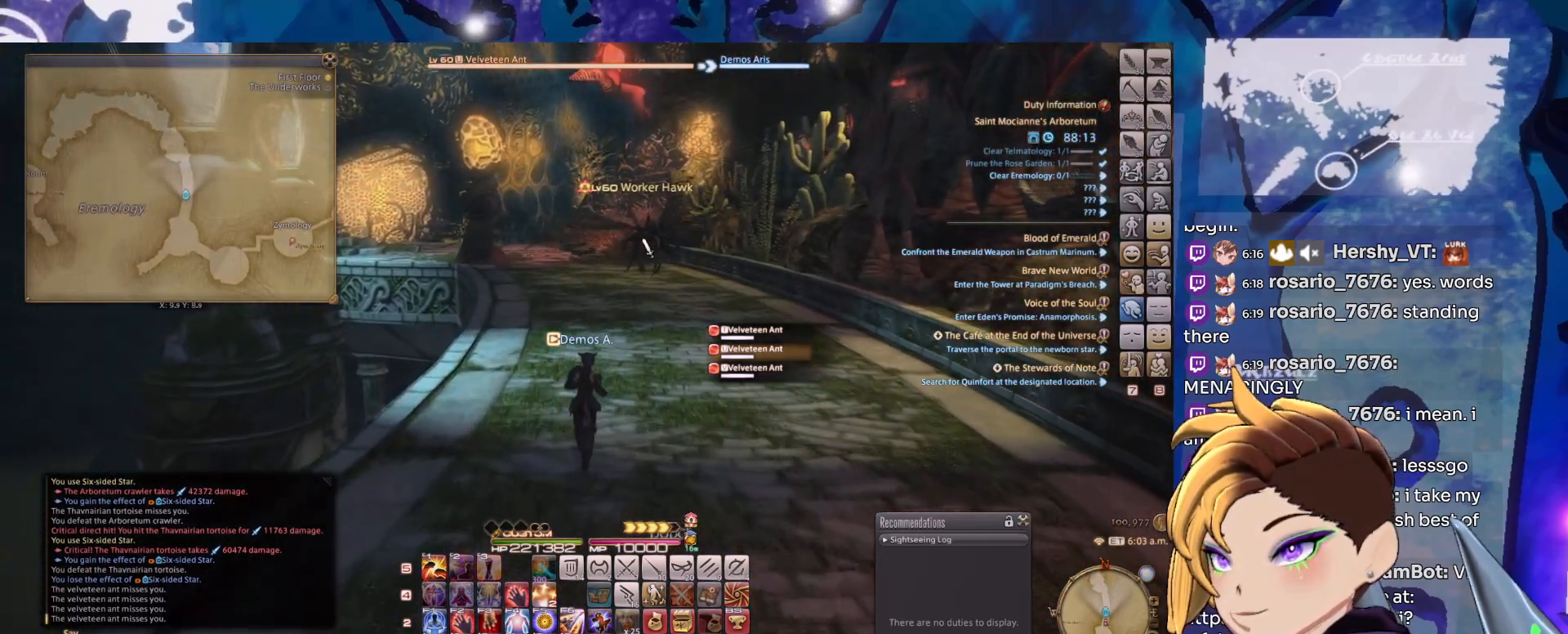
{"keys": [], "mouse": ["left", "right"], "events": [[83, "mouse_left", "down"], [183, "mouse_left", "up"], [267, "mouse_right", "down"], [417, "mouse_left", "down"]]}
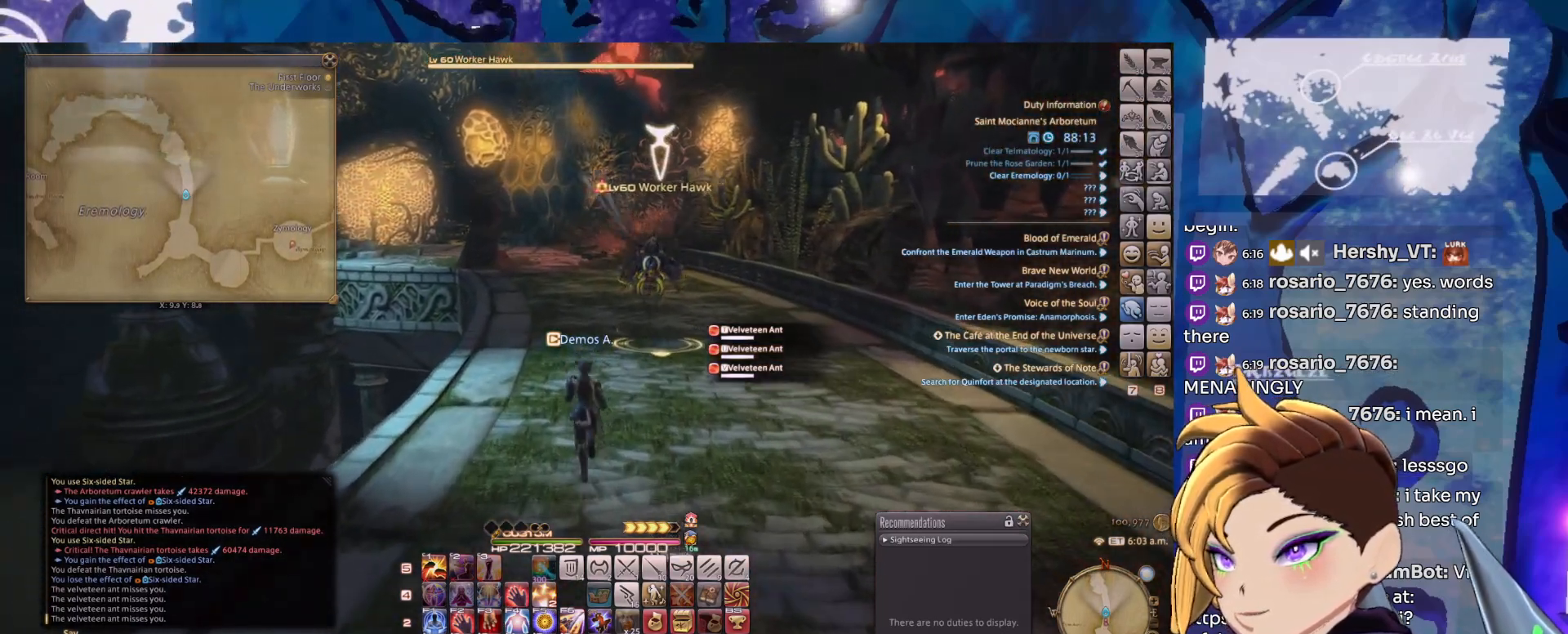
{"keys": [], "mouse": ["left", "right"], "events": [[333, "2", "down"], [483, "2", "up"]]}
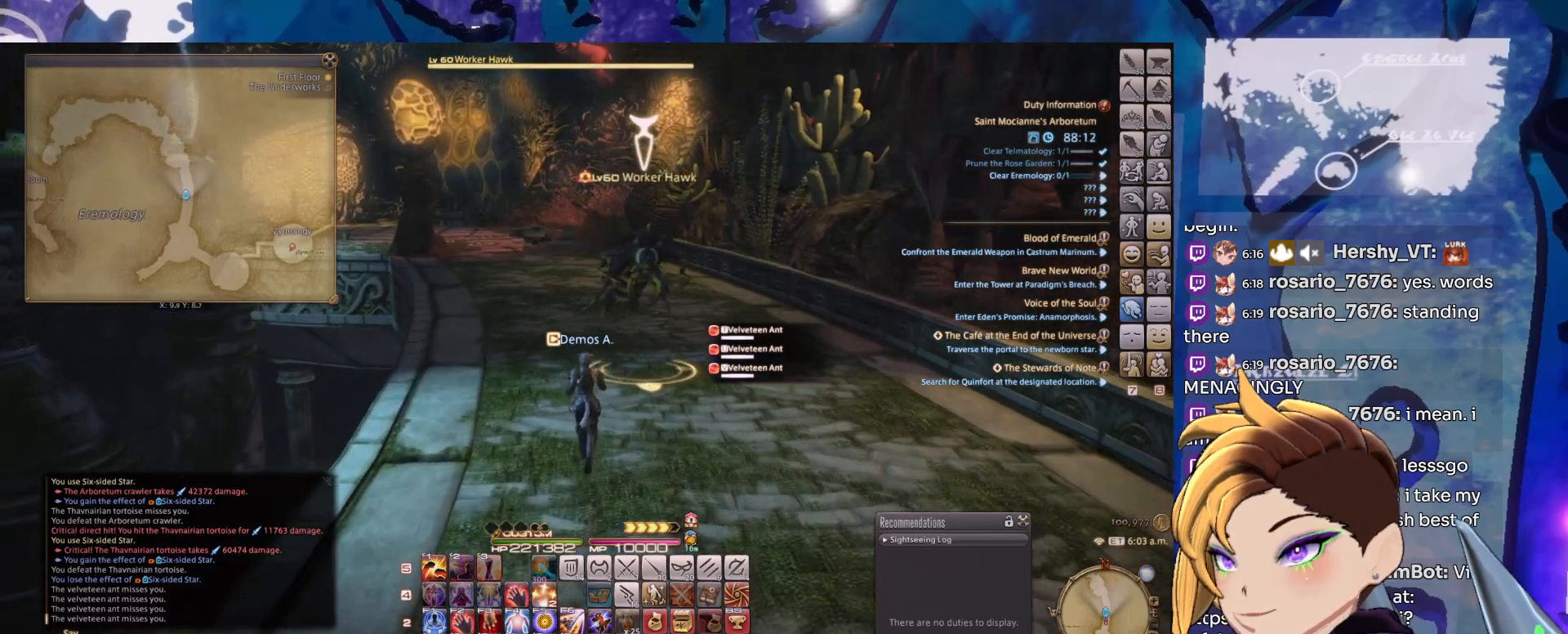
{"keys": [], "mouse": ["left", "right"], "events": [[33, "2", "down"], [167, "2", "up"], [217, "2", "down"], [300, "2", "up"], [400, "2", "down"], [500, "2", "up"]]}
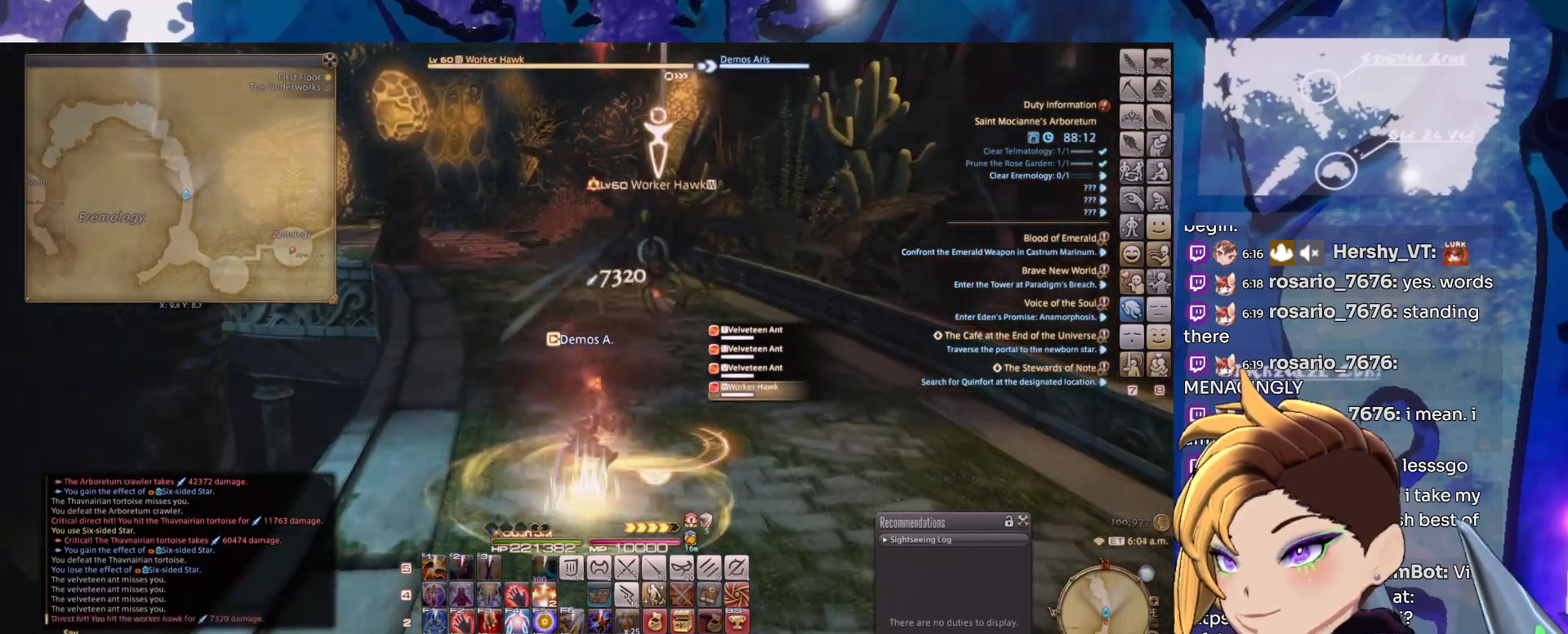
{"keys": [], "mouse": ["left", "right"], "events": [[33, "2", "down"], [183, "2", "up"]]}
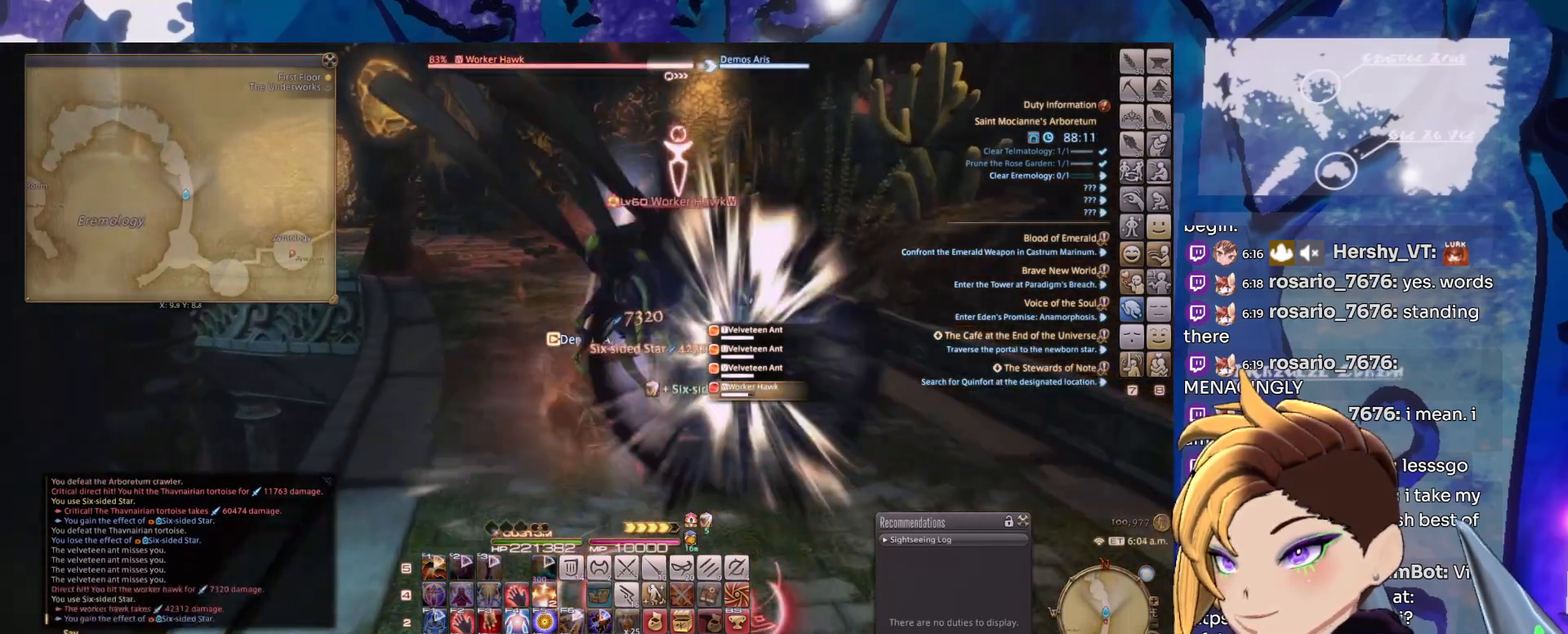
{"keys": [], "mouse": ["left", "right"], "events": []}
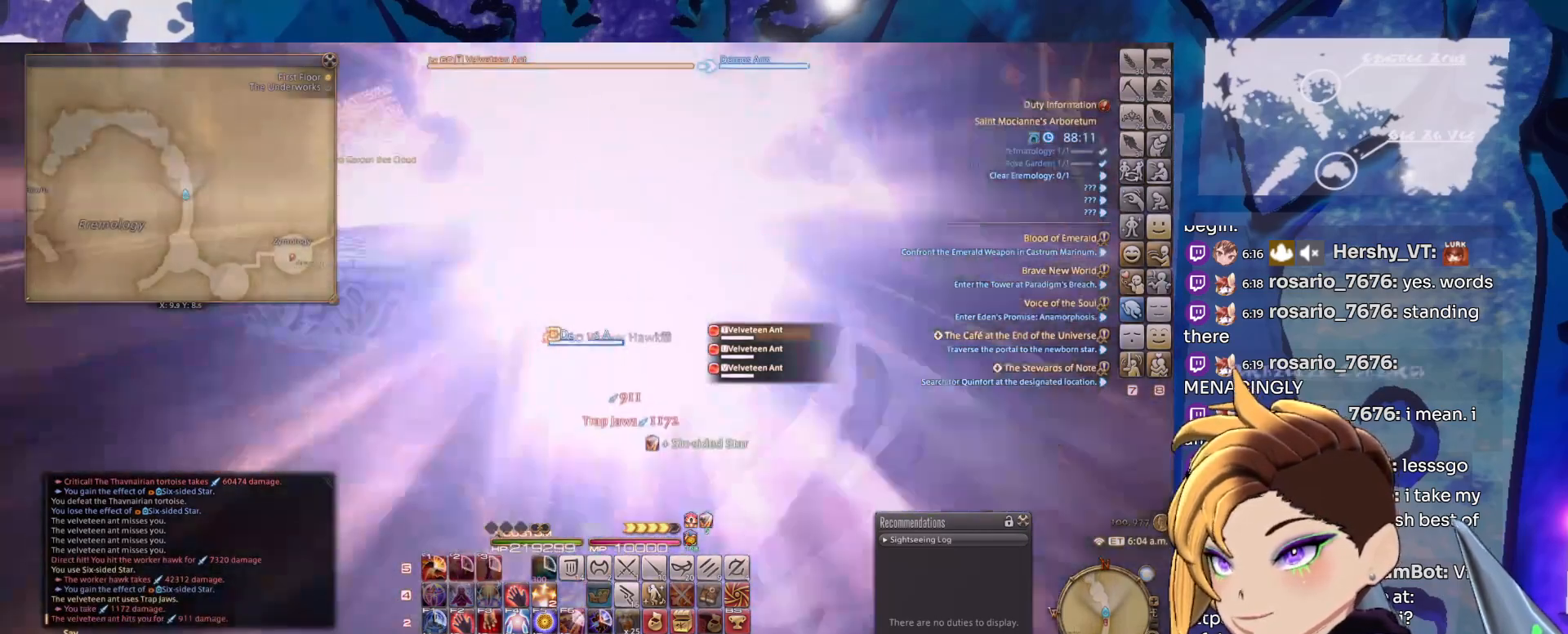
{"keys": [], "mouse": ["left", "right"], "events": []}
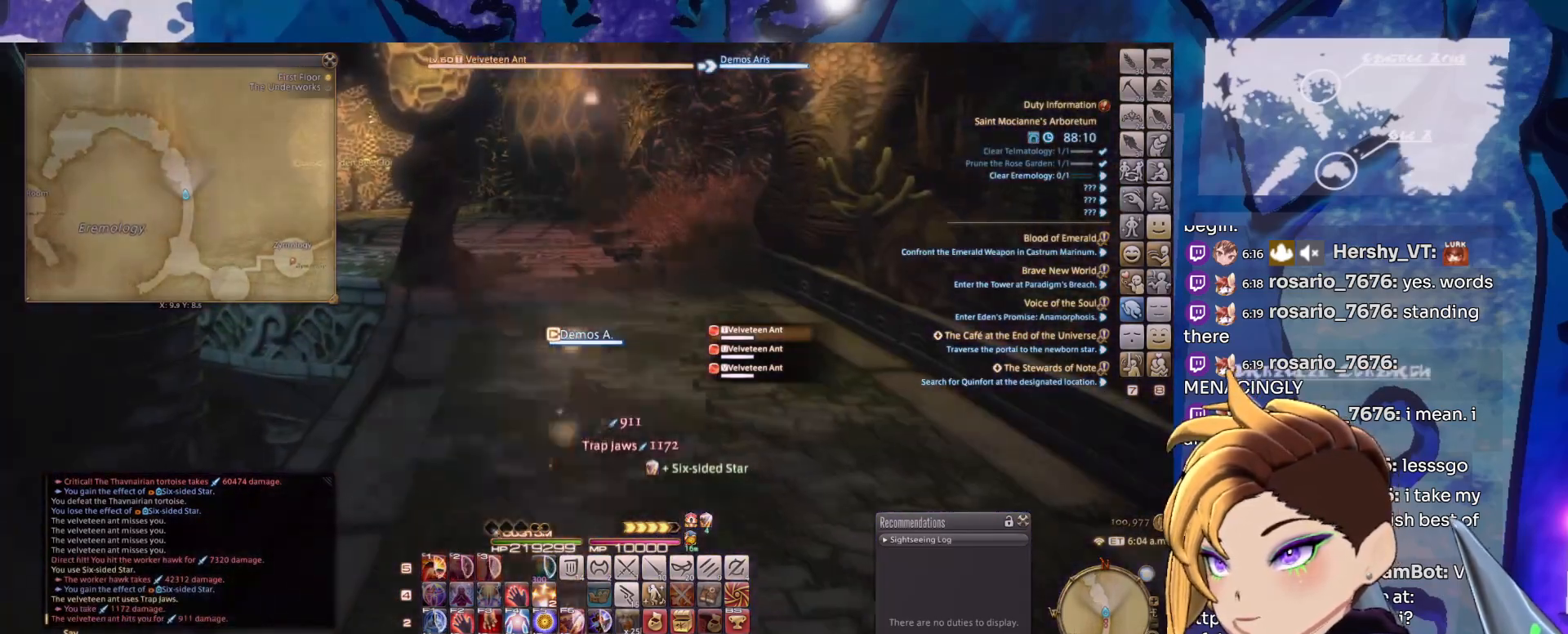
{"keys": [], "mouse": ["left", "right"], "events": []}
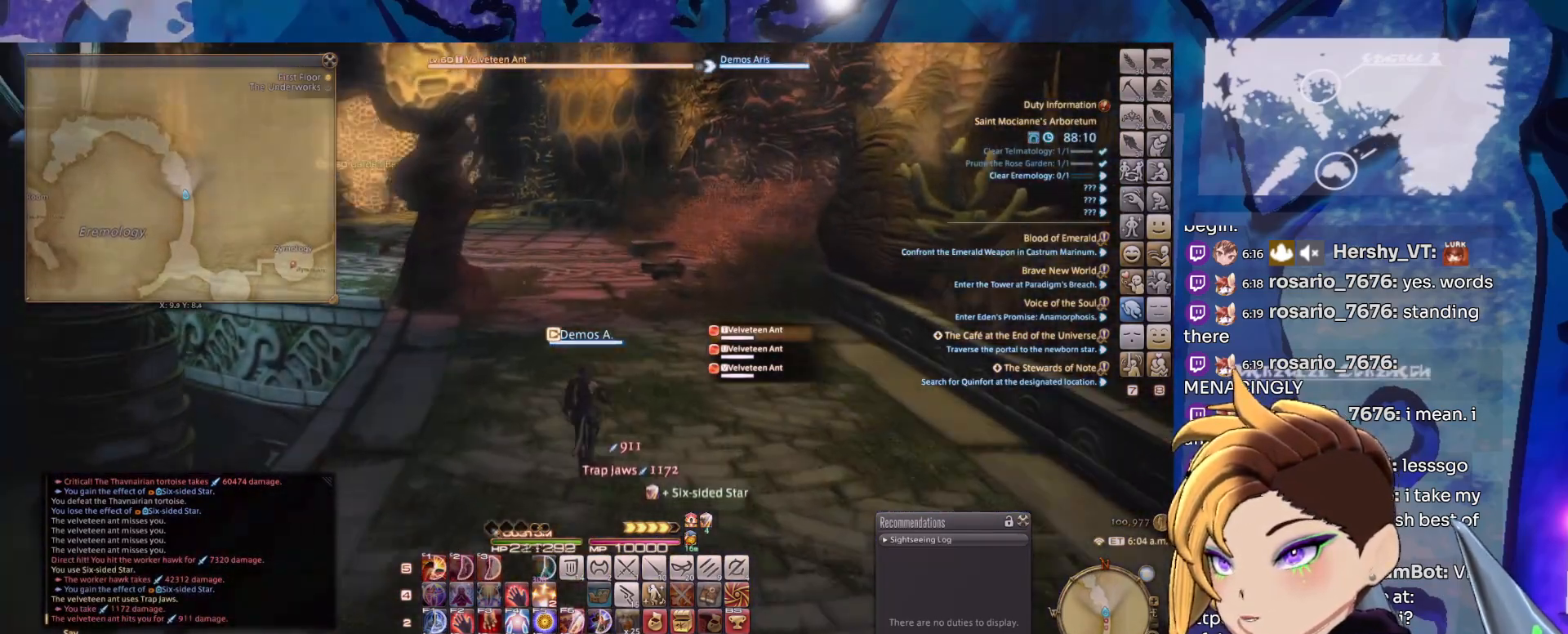
{"keys": [], "mouse": ["left", "right"], "events": []}
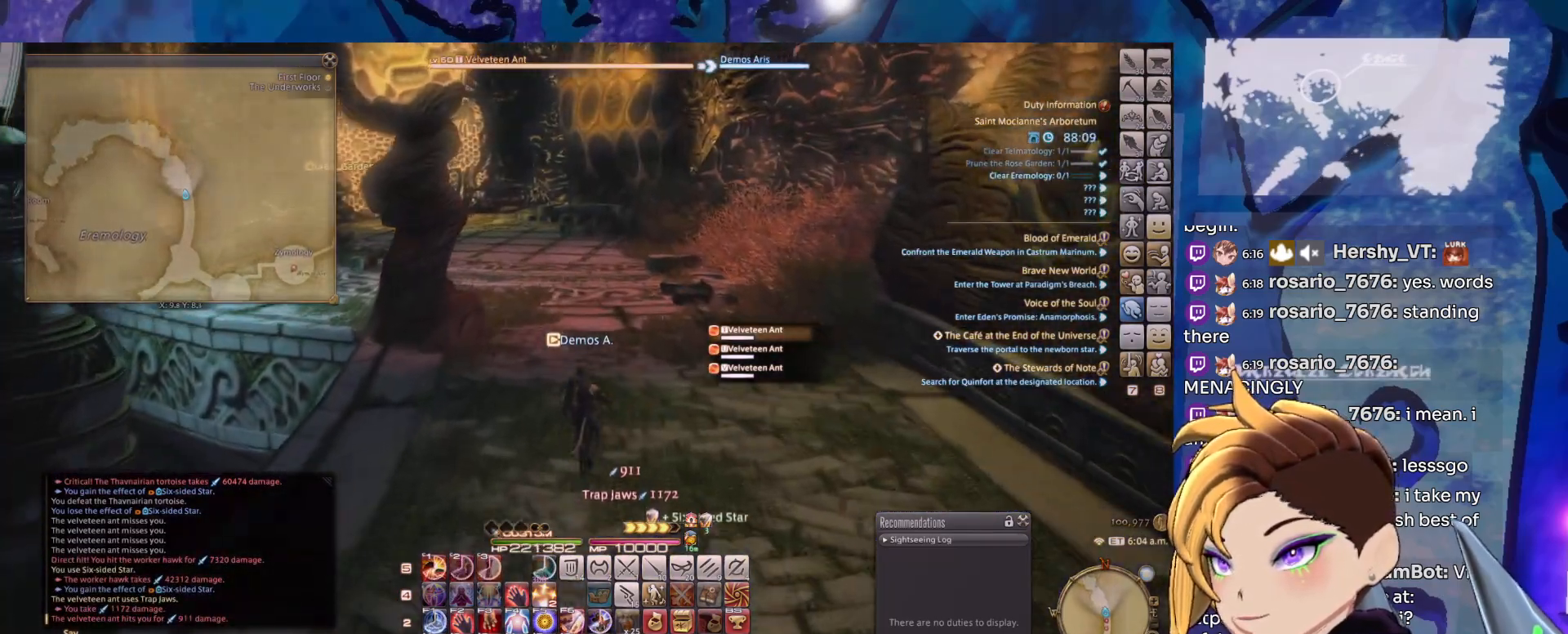
{"keys": [], "mouse": ["left", "right"], "events": []}
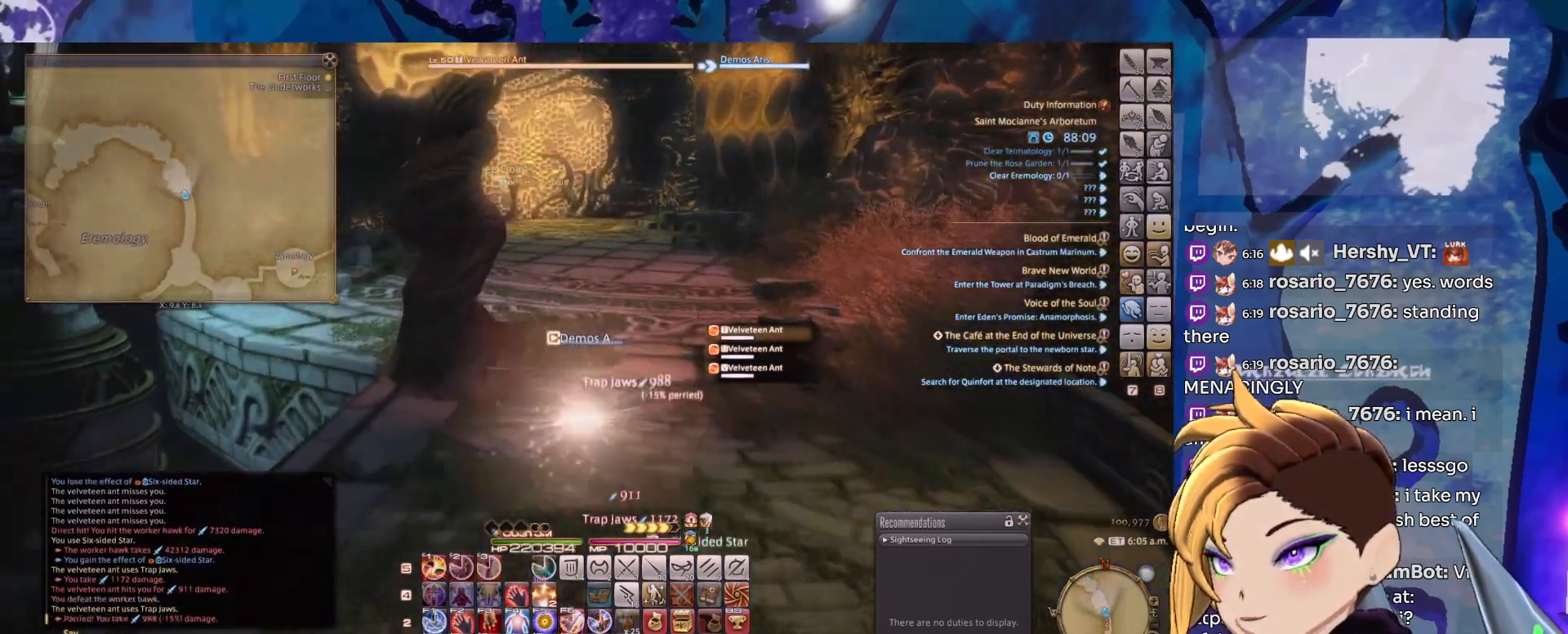
{"keys": [], "mouse": ["left", "right"], "events": []}
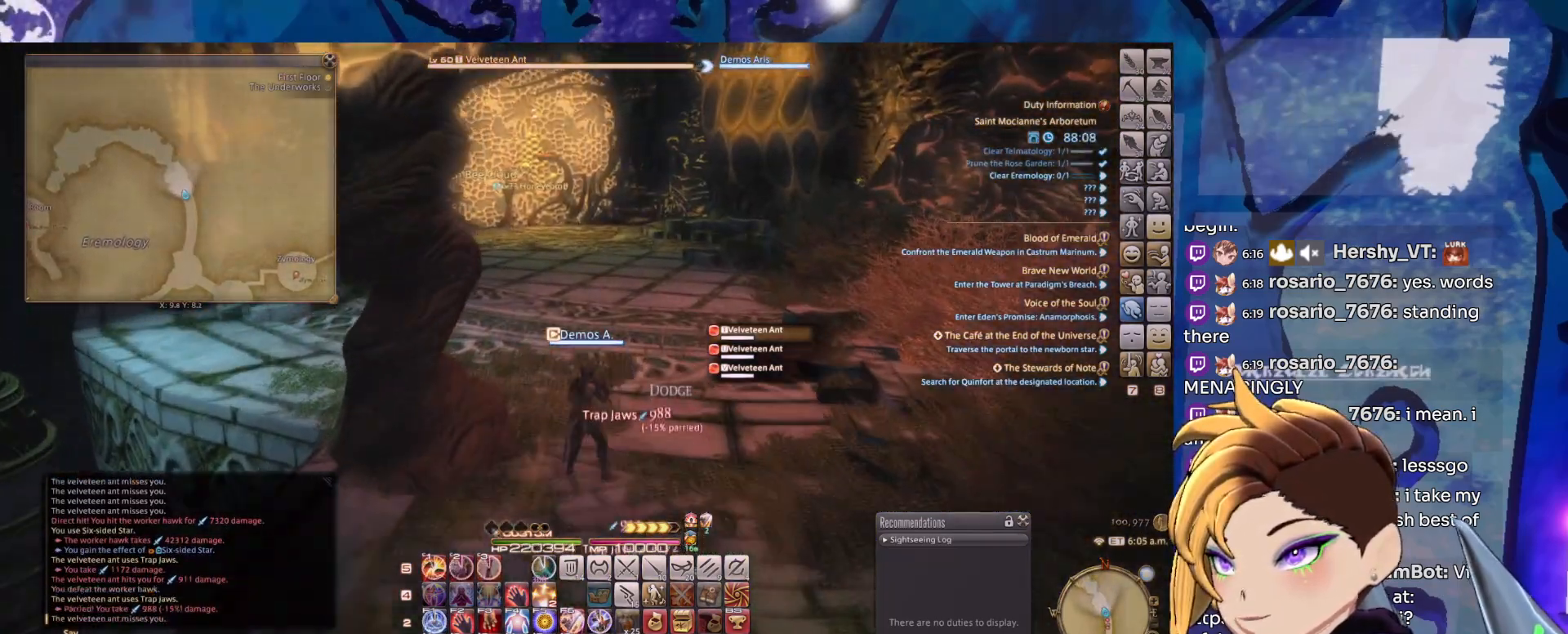
{"keys": [], "mouse": ["left", "right"], "events": []}
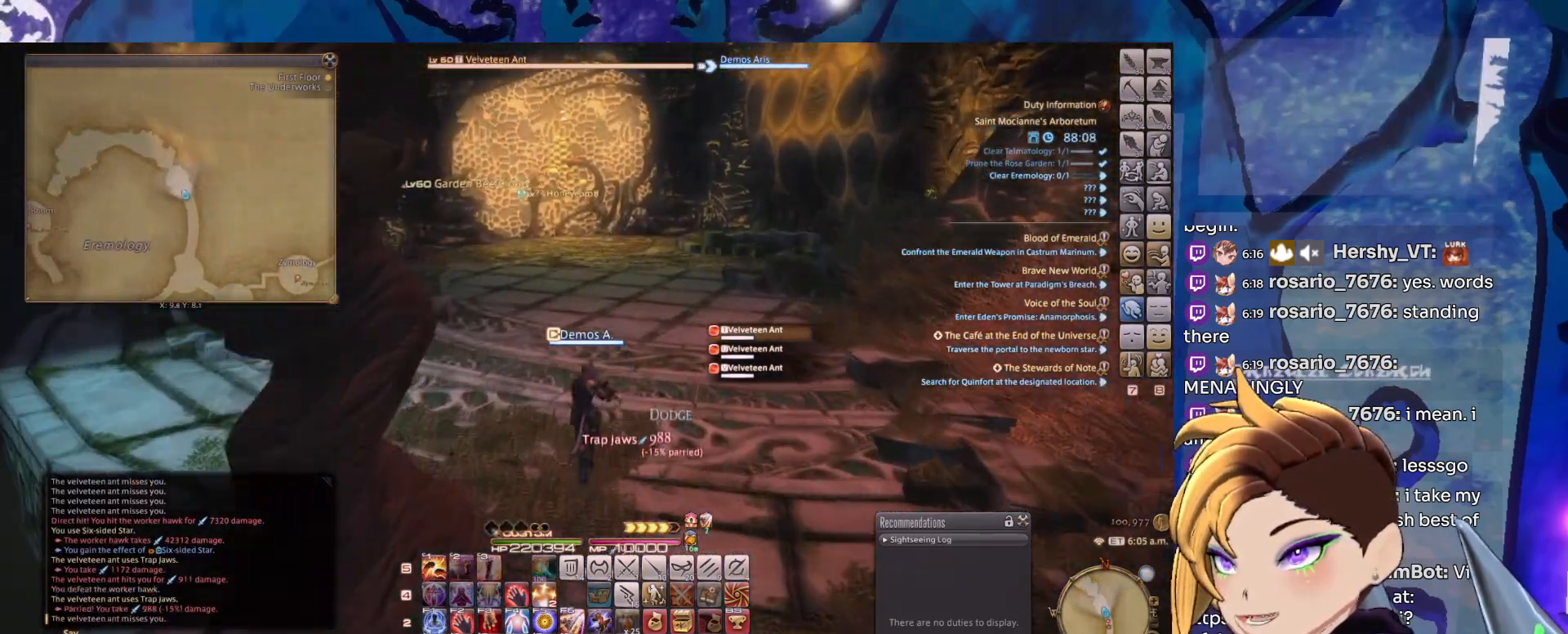
{"keys": [], "mouse": [], "events": [[67, "mouse_left", "up"], [117, "mouse_right", "up"]]}
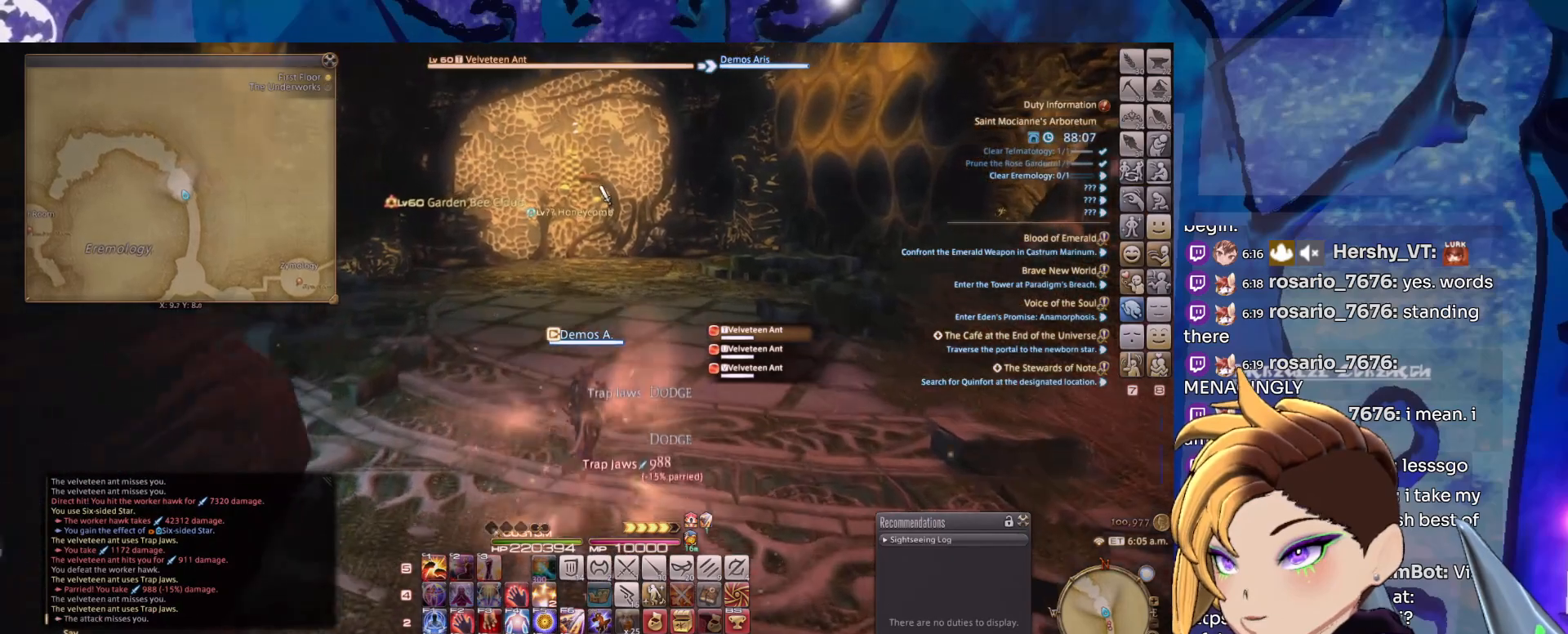
{"keys": [], "mouse": [], "events": [[367, "mouse_left", "down"], [467, "mouse_left", "up"]]}
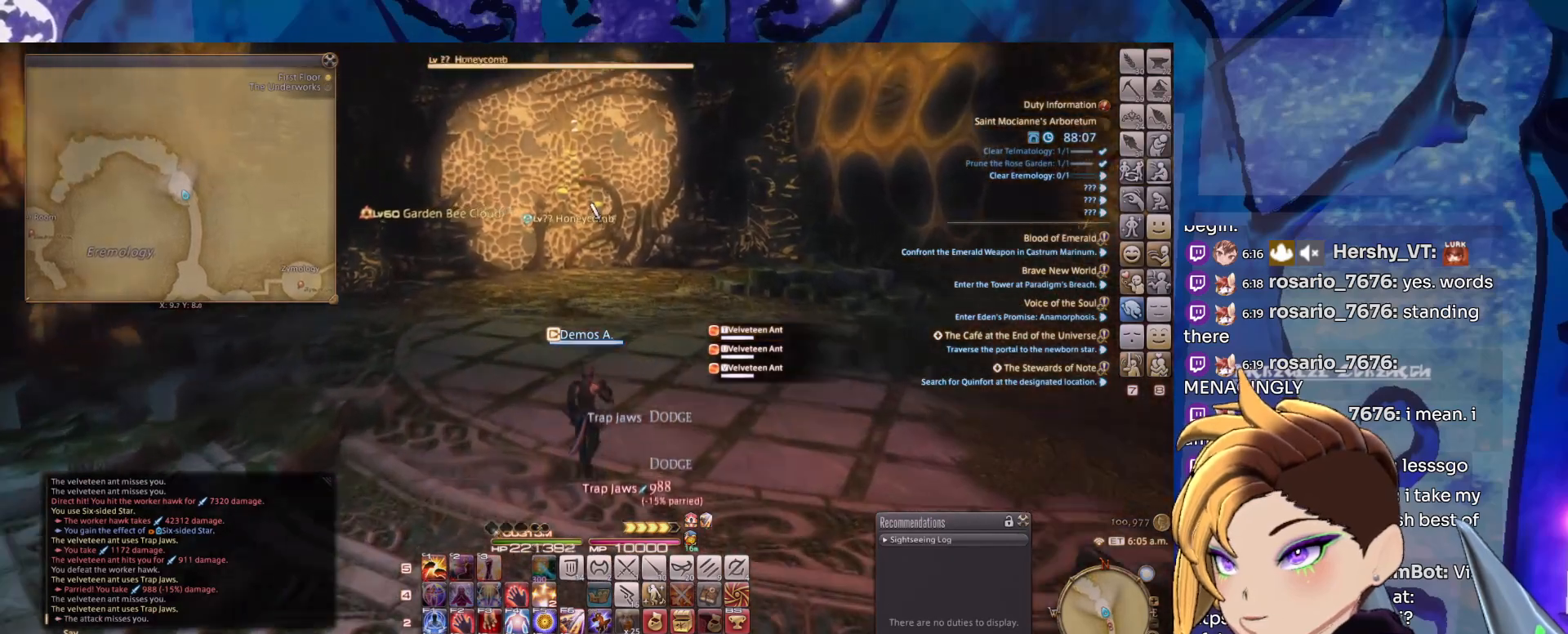
{"keys": [], "mouse": [], "events": []}
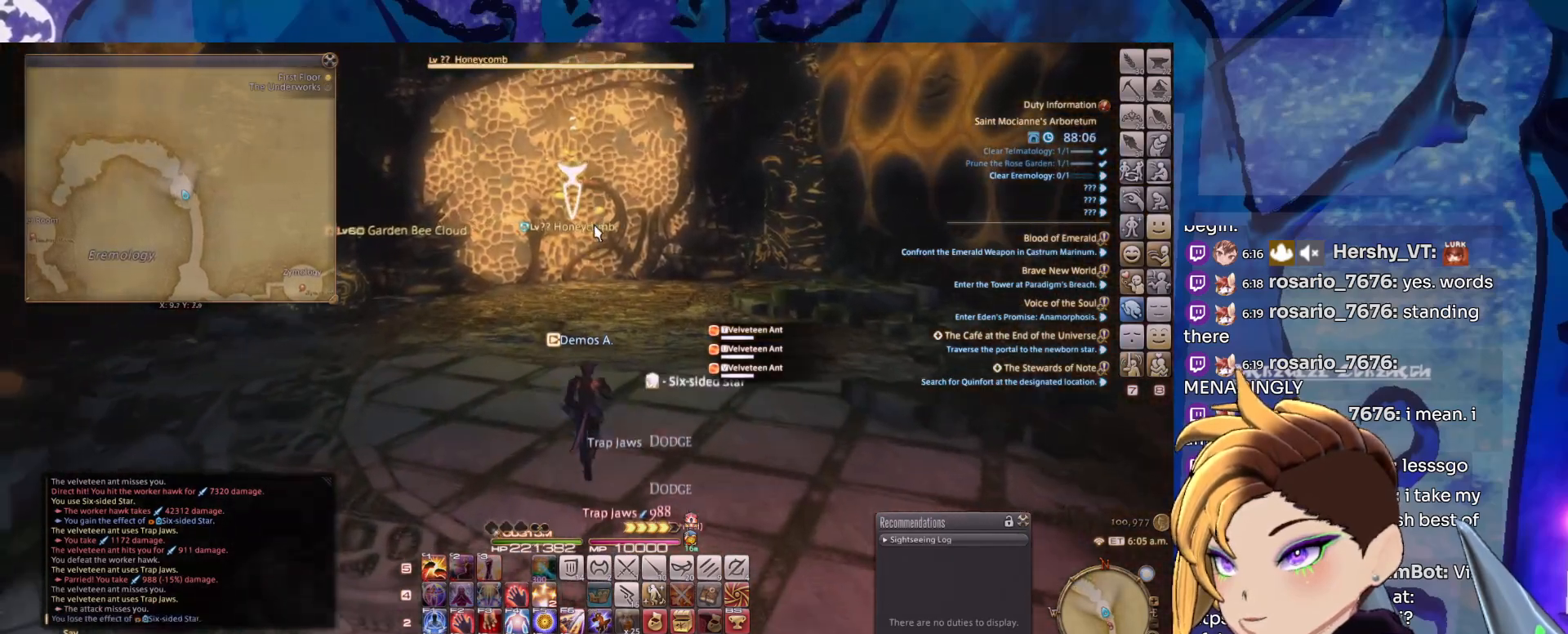
{"keys": [], "mouse": ["left", "right"], "events": [[67, "mouse_left", "down"], [67, "mouse_right", "down"]]}
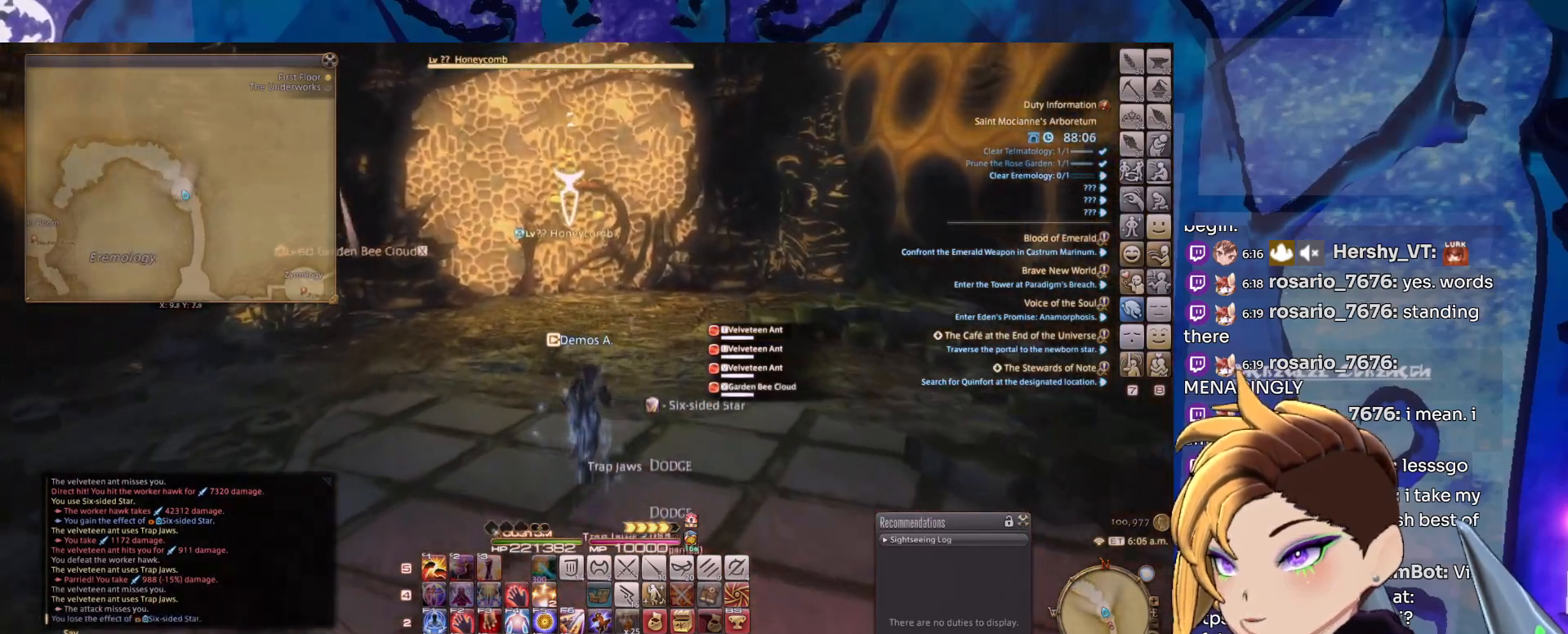
{"keys": [], "mouse": ["left", "right"]}
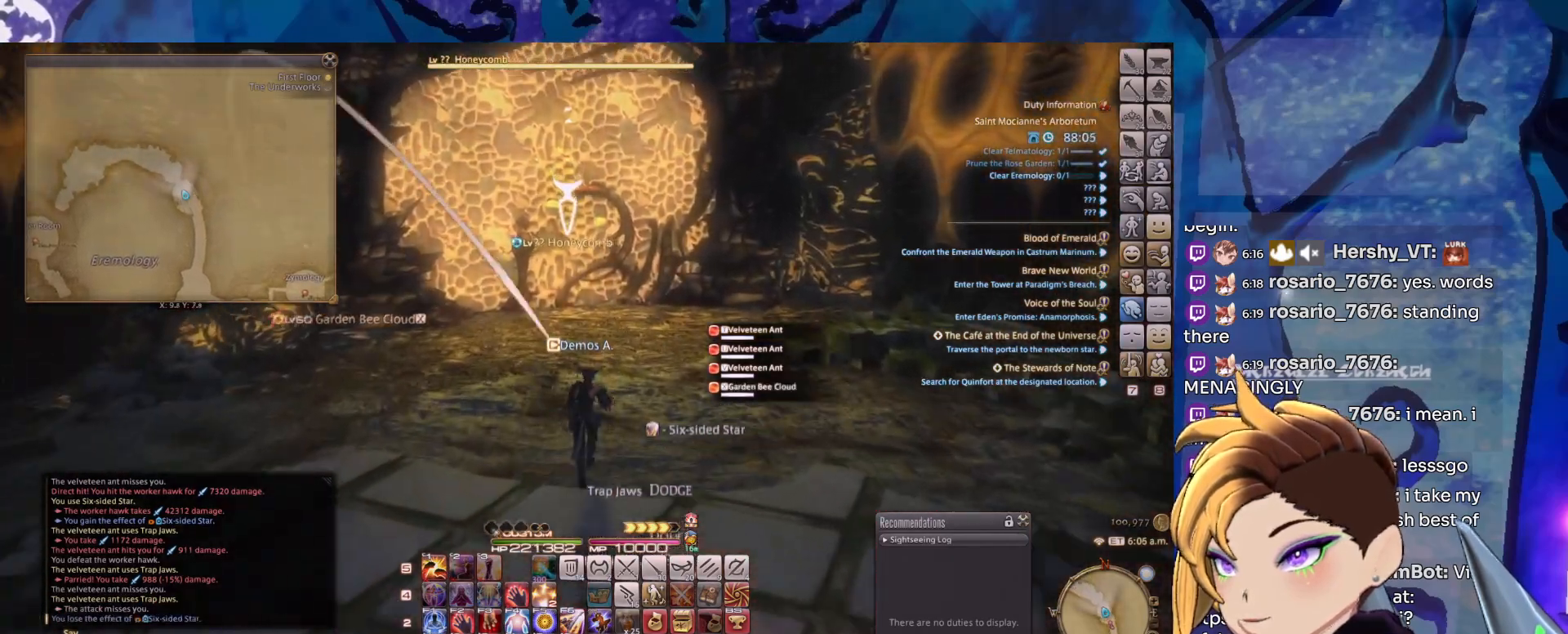
{"keys": [], "mouse": ["left", "right"], "events": []}
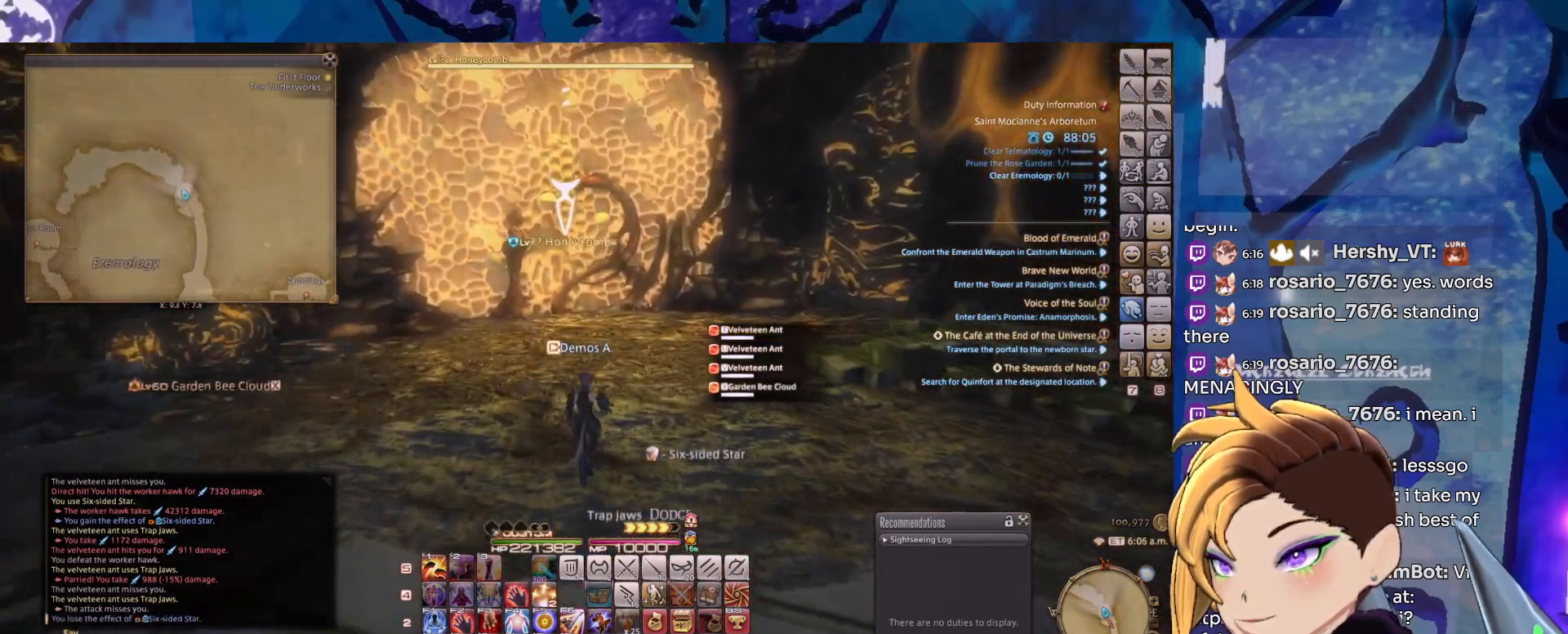
{"keys": [], "mouse": ["left", "right"], "events": []}